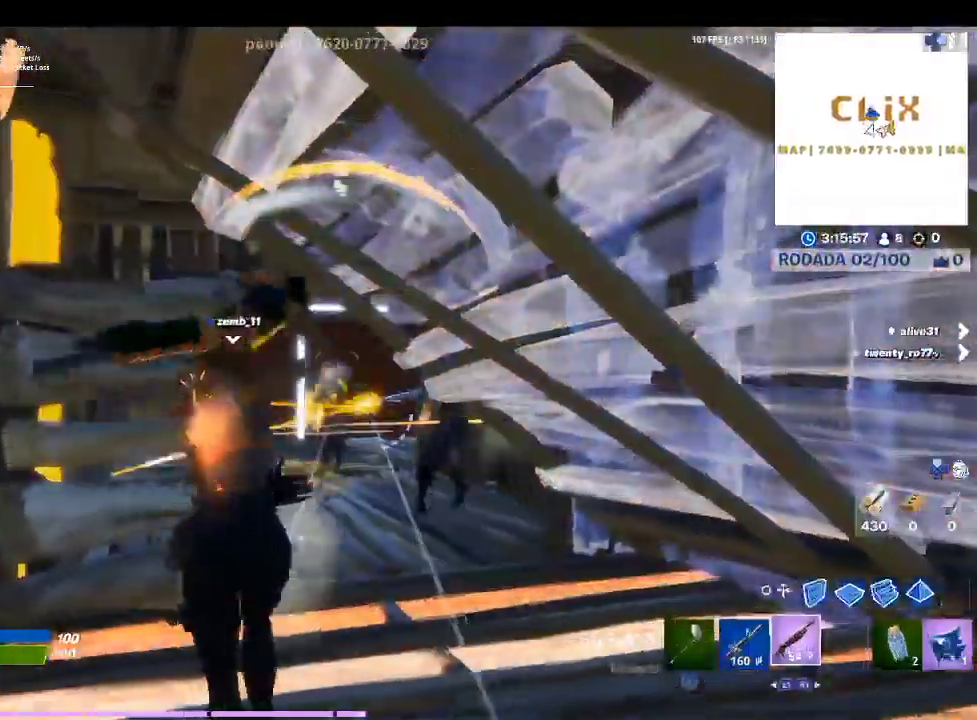
Gameplay with a controller (PlayStation layout); each line is a JSON object with the inputs held at the frame after it. "events" lists button and stick changes between this image and that frame as [ms after this image, input, new state], when the widget could be followed in between.
{"buttons": [], "left_stick": "up-left", "right_stick": "center", "events": [[267, "left_stick", "up"], [267, "right_stick", "down-left"], [367, "right_stick", "center"], [433, "left_stick", "up-left"]]}
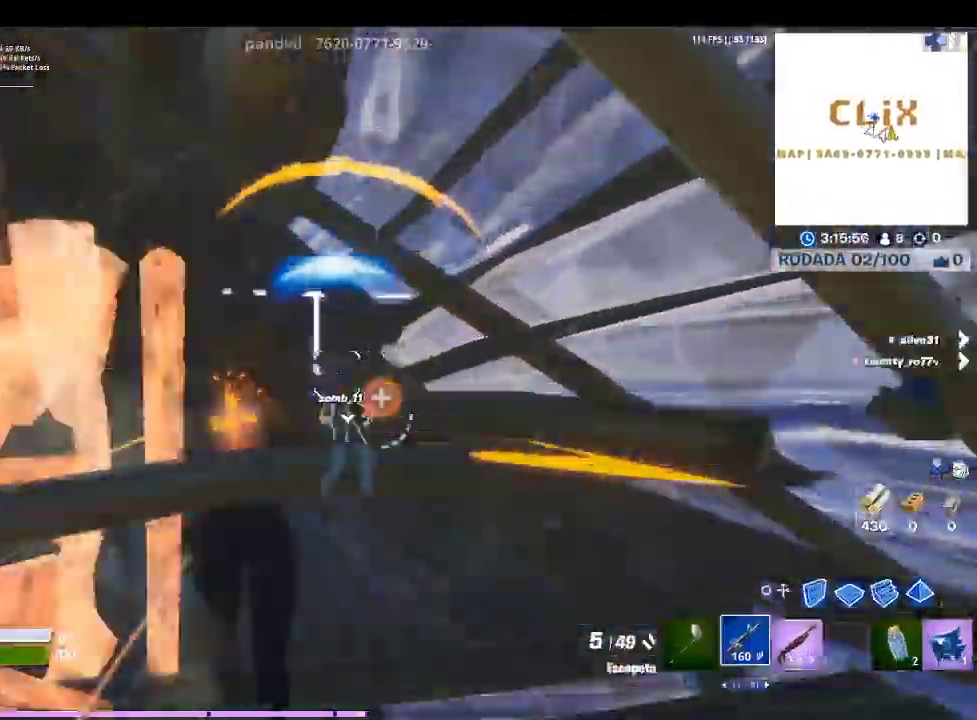
{"buttons": [], "left_stick": "down-right", "right_stick": "down-right", "events": [[33, "L1", "down"], [33, "left_stick", "down-left"], [133, "L1", "up"], [133, "right_stick", "down"], [200, "right_stick", "center"], [433, "right_stick", "down-right"], [467, "left_stick", "down-right"]]}
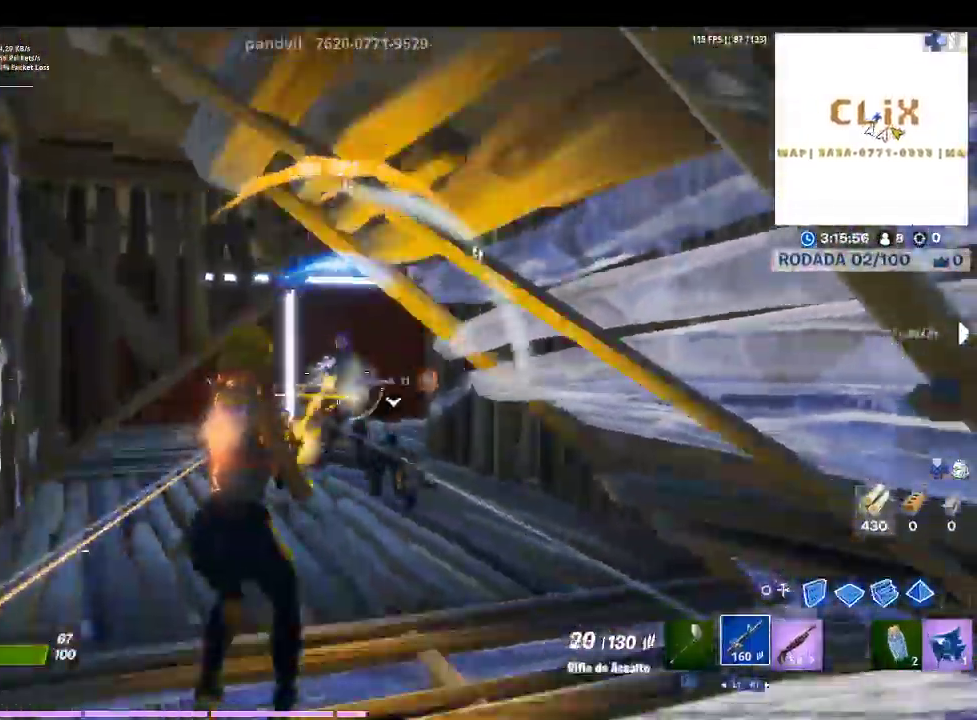
{"buttons": ["L2", "R2"], "left_stick": "up-left", "right_stick": "center", "events": [[33, "L2", "down"], [33, "R2", "down"], [100, "right_stick", "left"], [133, "left_stick", "down-left"], [200, "right_stick", "center"], [233, "left_stick", "left"], [333, "right_stick", "left"], [400, "left_stick", "up-left"], [433, "right_stick", "center"]]}
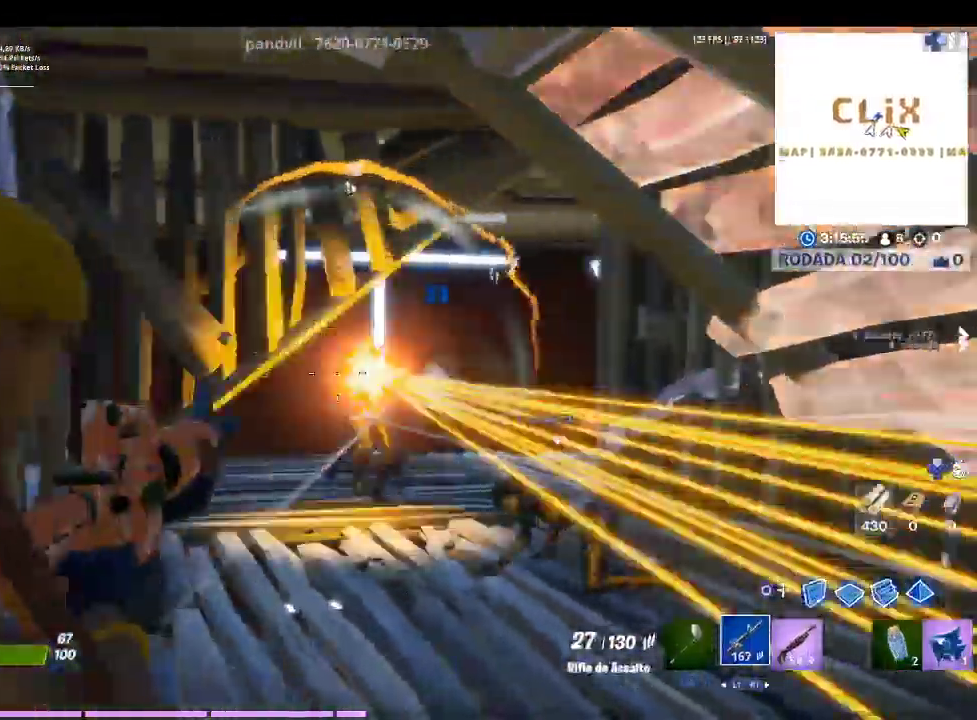
{"buttons": ["L2", "R2"], "left_stick": "left", "right_stick": "center", "events": [[167, "right_stick", "right"], [300, "right_stick", "center"], [467, "left_stick", "left"]]}
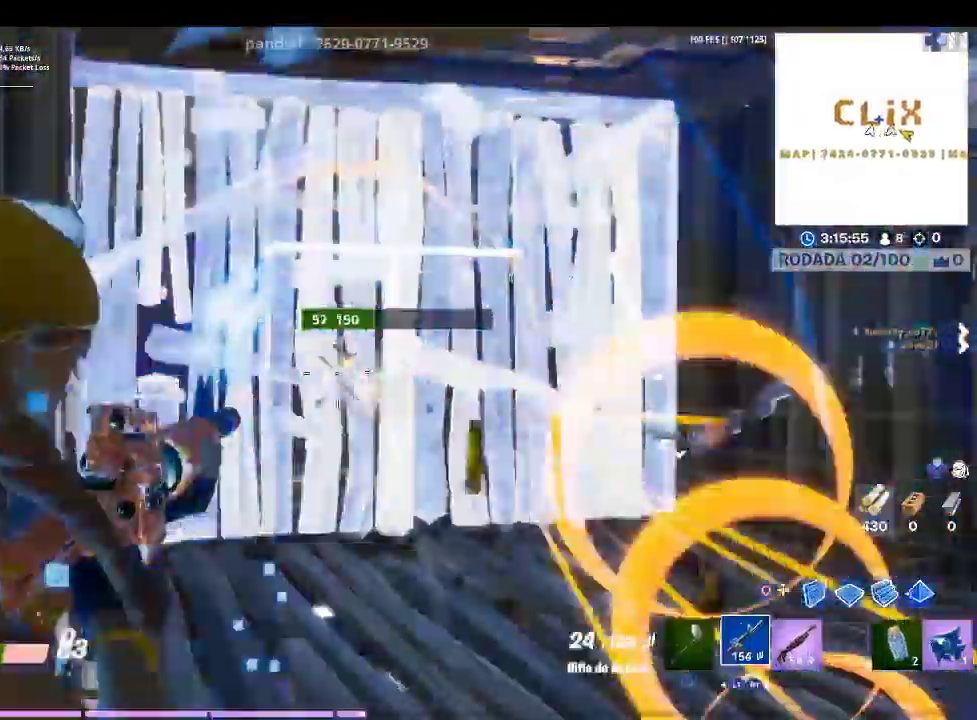
{"buttons": [], "left_stick": "left", "right_stick": "left", "events": [[33, "right_stick", "right"], [67, "left_stick", "down"], [200, "right_stick", "center"], [267, "left_stick", "down-left"], [367, "left_stick", "left"], [367, "right_stick", "left"], [400, "L2", "up"], [467, "R2", "up"]]}
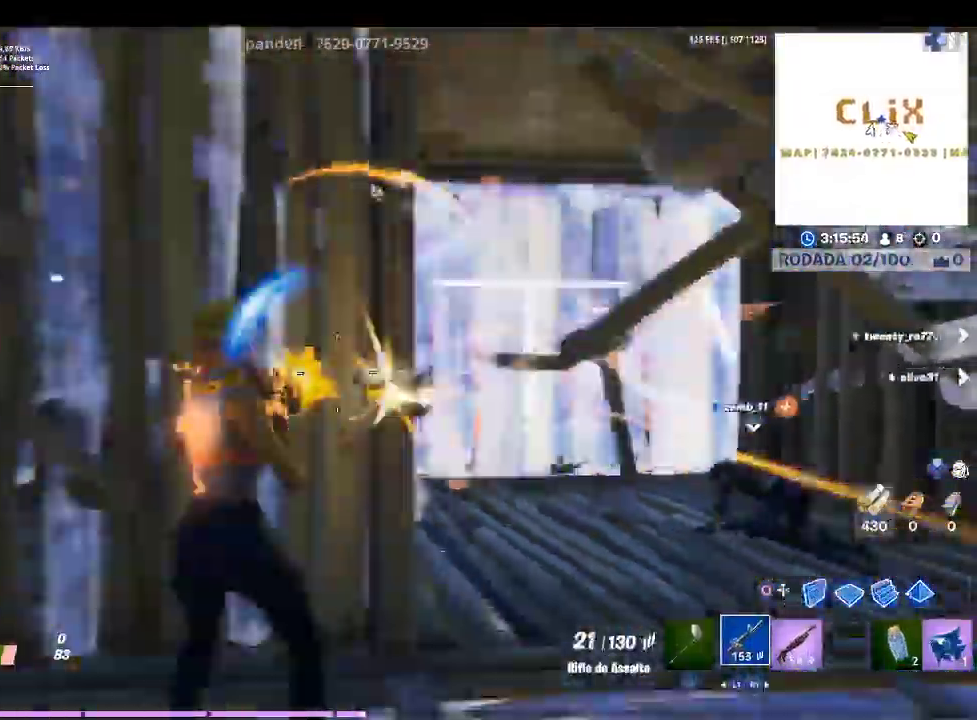
{"buttons": [], "left_stick": "up-left", "right_stick": "center", "events": [[67, "left_stick", "up-left"], [133, "R1", "down"], [133, "right_stick", "center"], [200, "R1", "up"], [300, "right_stick", "left"], [500, "right_stick", "center"]]}
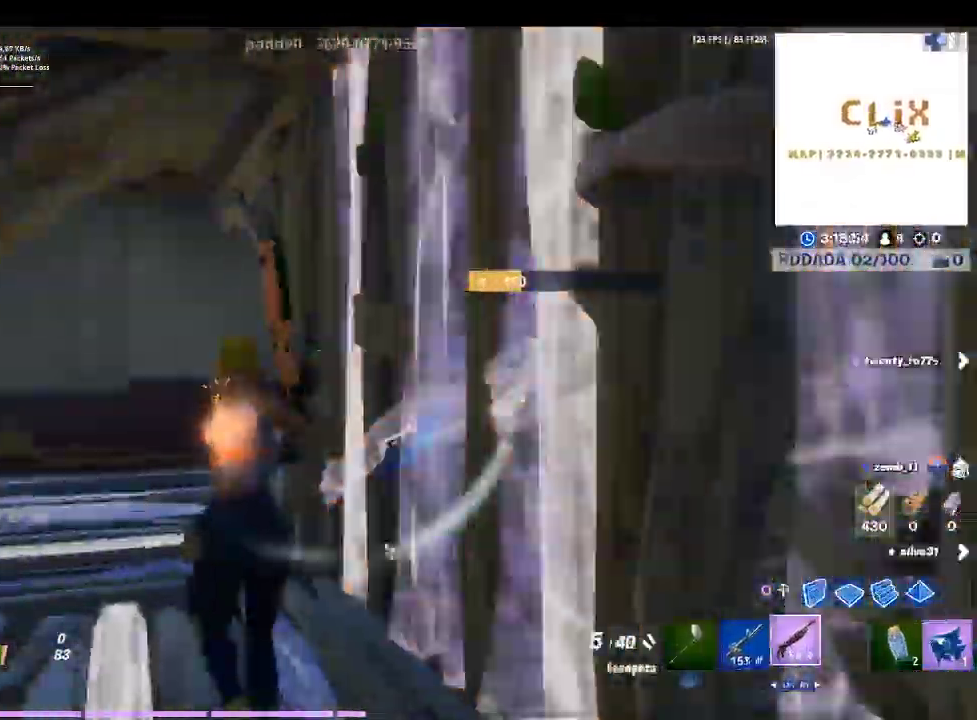
{"buttons": [], "left_stick": "up-left", "right_stick": "right", "events": [[300, "right_stick", "right"]]}
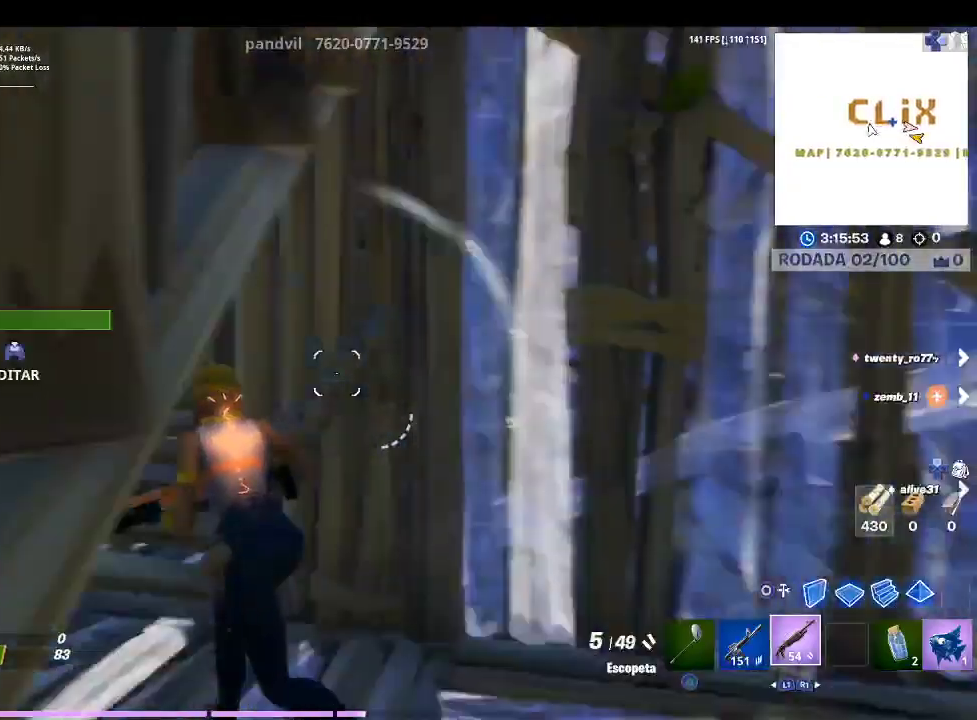
{"buttons": [], "left_stick": "up-left", "right_stick": "center", "events": [[100, "left_stick", "left"], [100, "right_stick", "center"], [367, "left_stick", "up-left"], [400, "R1", "down"], [500, "R1", "up"]]}
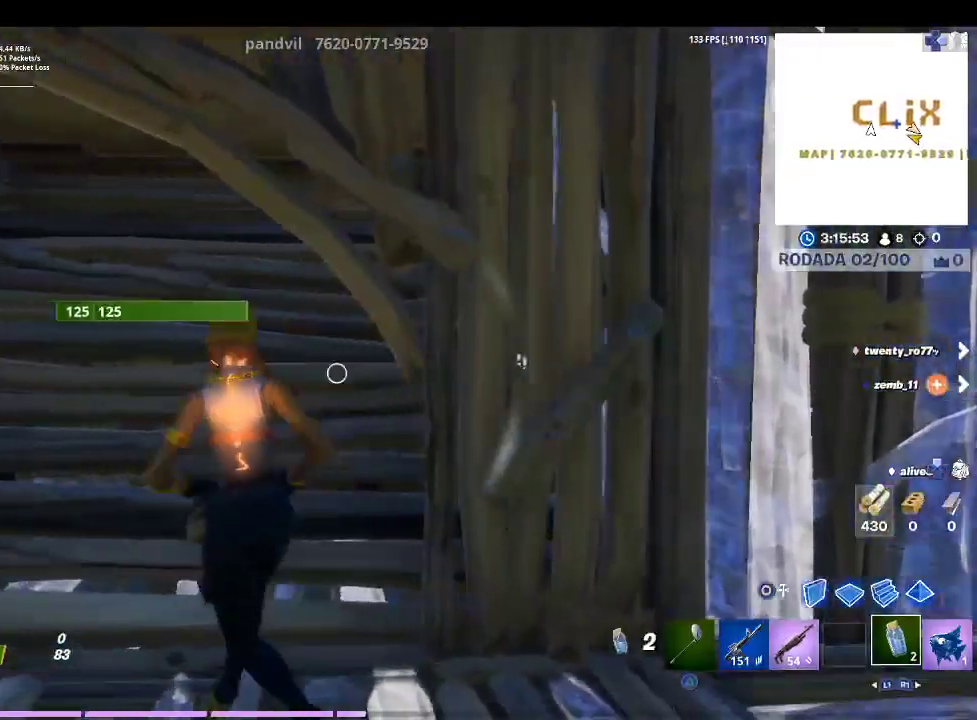
{"buttons": ["L1"], "left_stick": "up-left", "right_stick": "center", "events": [[233, "right_stick", "right"], [267, "R1", "down"], [333, "R1", "up"], [367, "right_stick", "center"], [500, "L1", "down"]]}
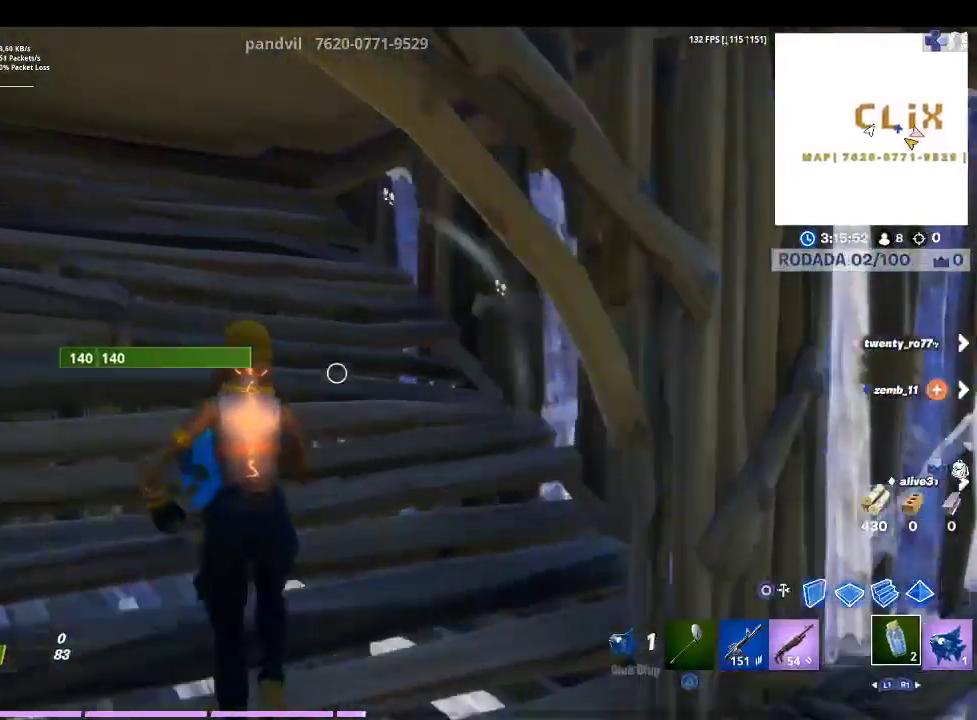
{"buttons": [], "left_stick": "center", "right_stick": "center", "events": [[100, "L1", "up"], [133, "R2", "down"], [133, "right_stick", "right"], [167, "left_stick", "center"], [333, "R2", "up"], [367, "right_stick", "center"]]}
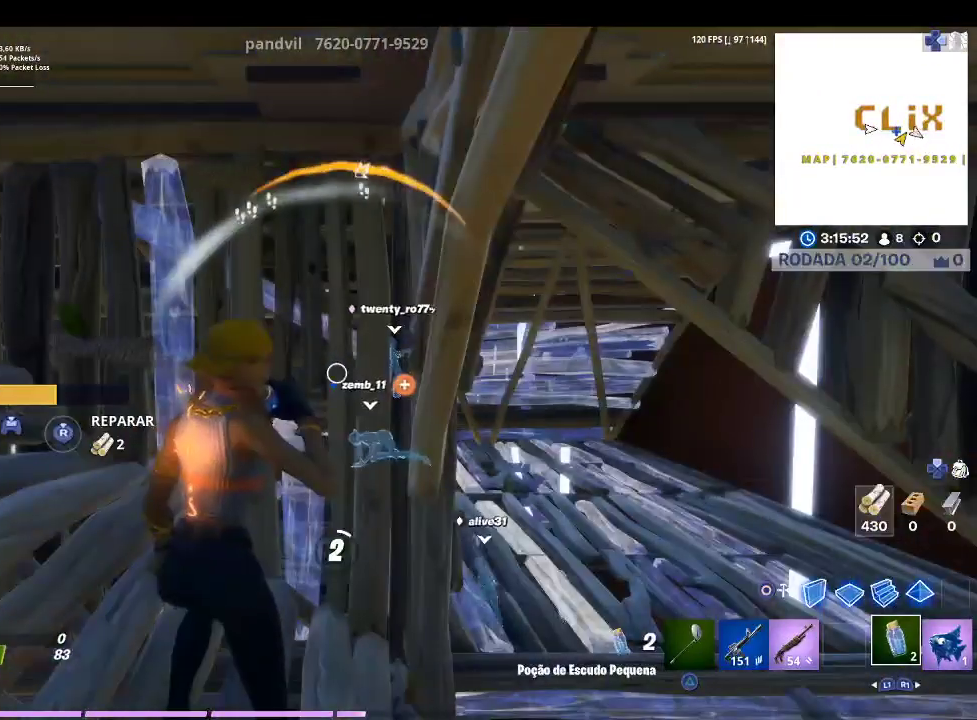
{"buttons": [], "left_stick": "center", "right_stick": "center", "events": []}
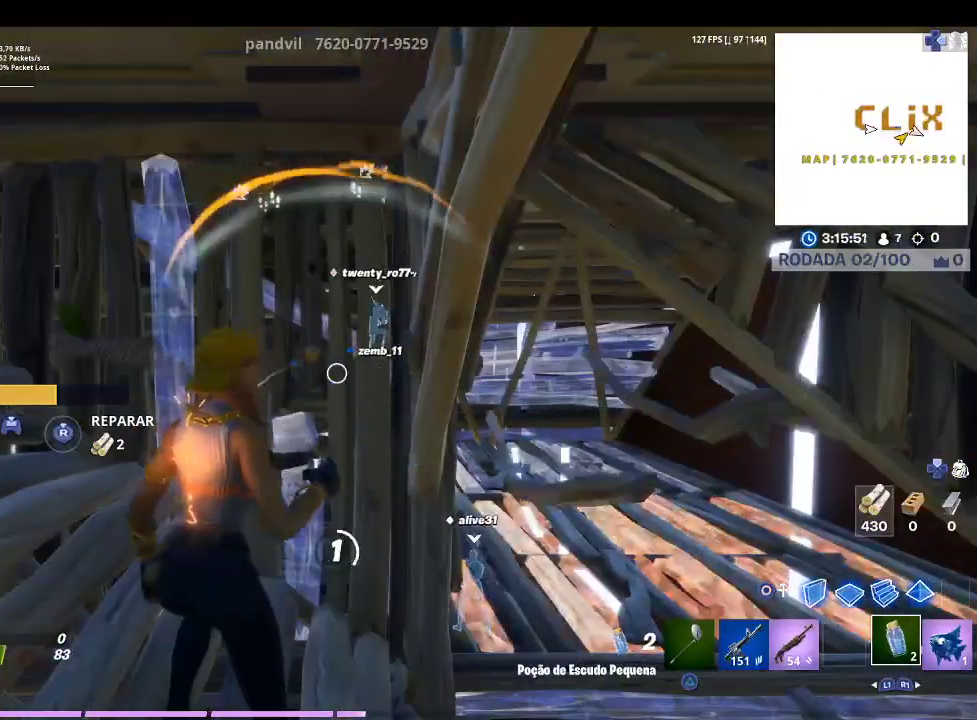
{"buttons": [], "left_stick": "center", "right_stick": "center", "events": [[100, "right_stick", "left"], [267, "right_stick", "center"]]}
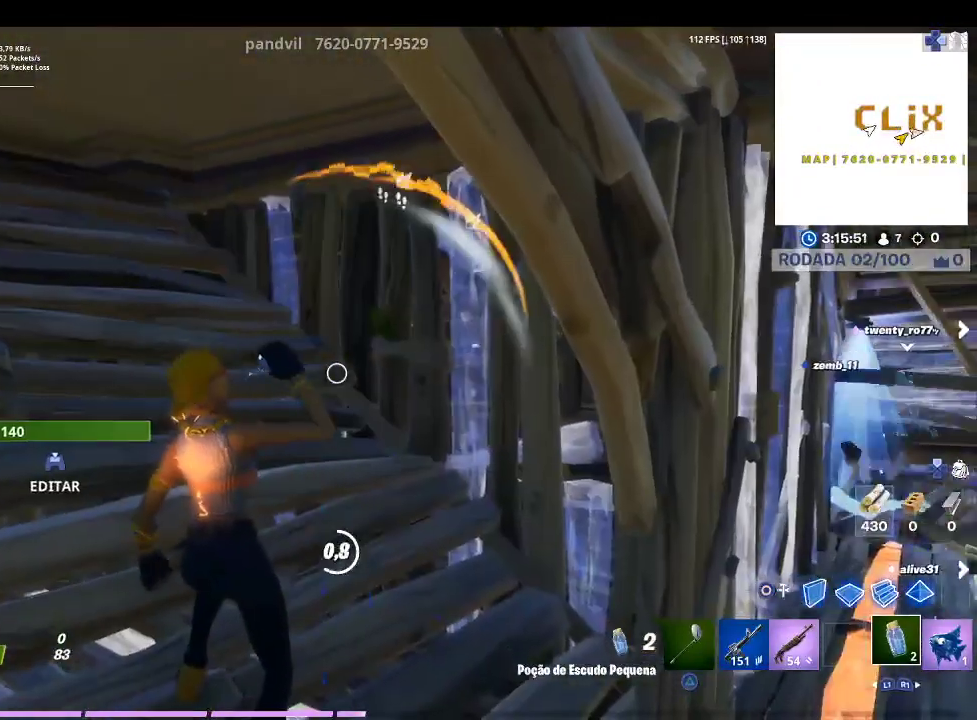
{"buttons": [], "left_stick": "center", "right_stick": "center", "events": []}
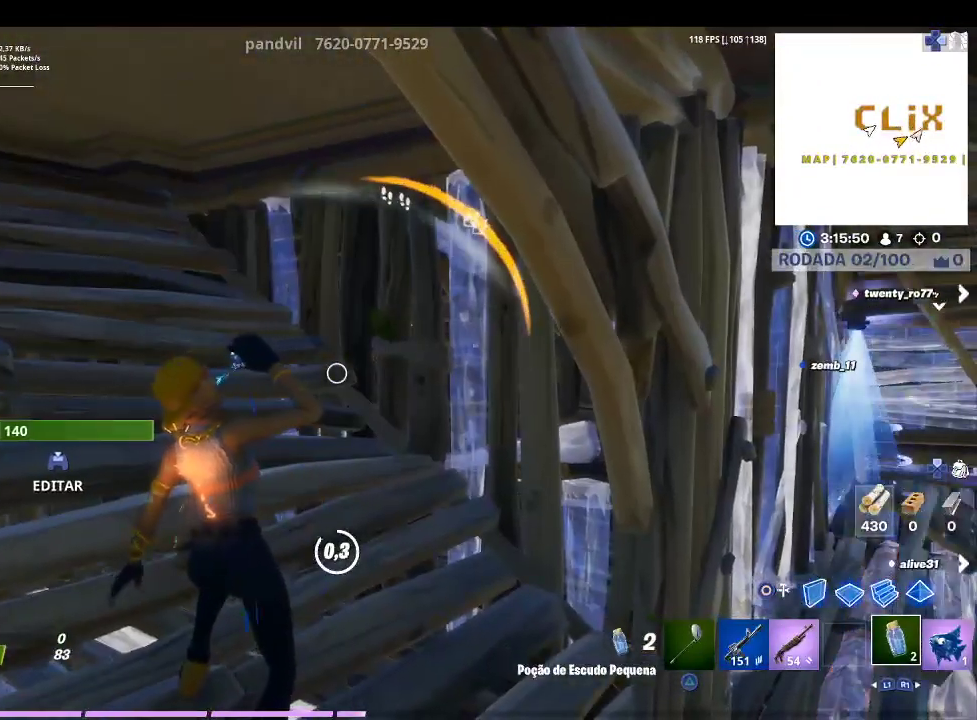
{"buttons": ["R2"], "left_stick": "center", "right_stick": "center", "events": [[467, "R2", "down"]]}
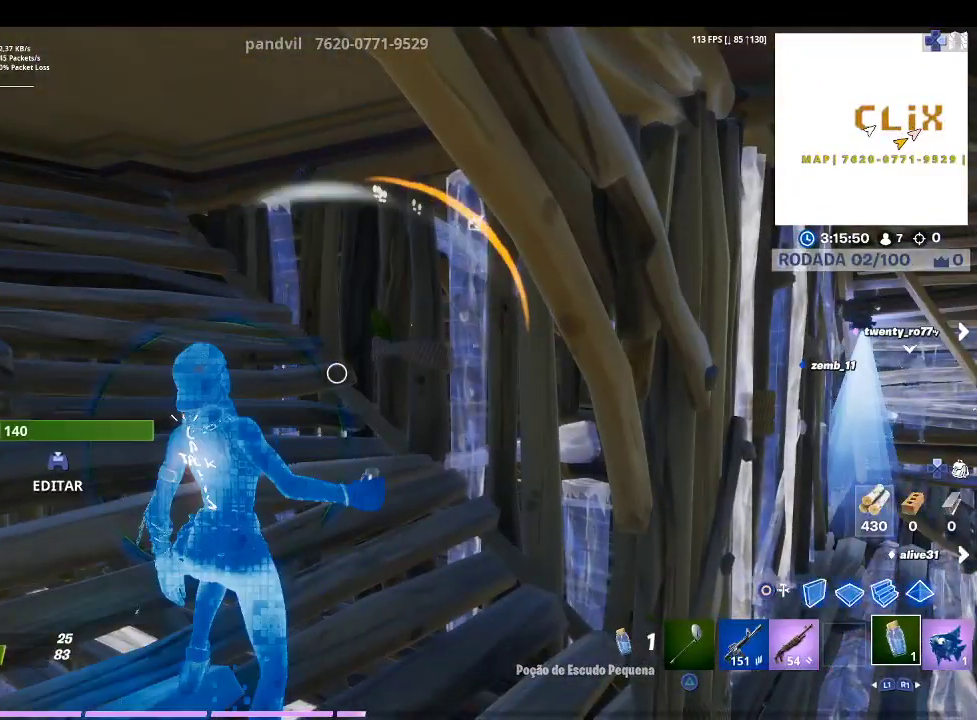
{"buttons": [], "left_stick": "center", "right_stick": "center", "events": [[133, "R2", "up"], [200, "R2", "down"], [333, "R2", "up"]]}
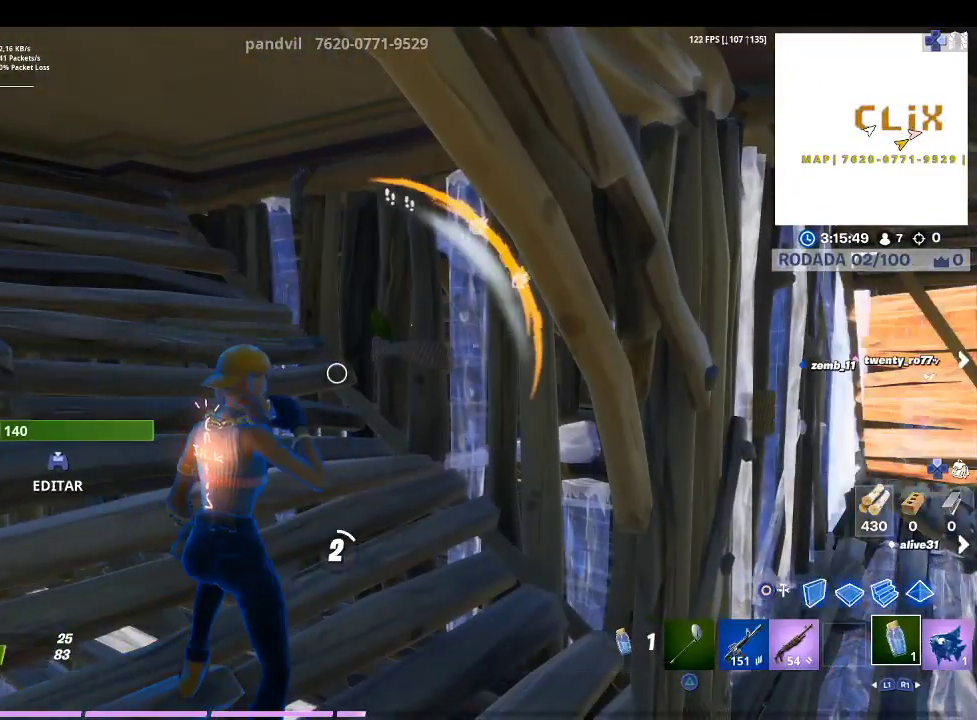
{"buttons": [], "left_stick": "center", "right_stick": "center", "events": [[133, "right_stick", "right"], [333, "right_stick", "center"]]}
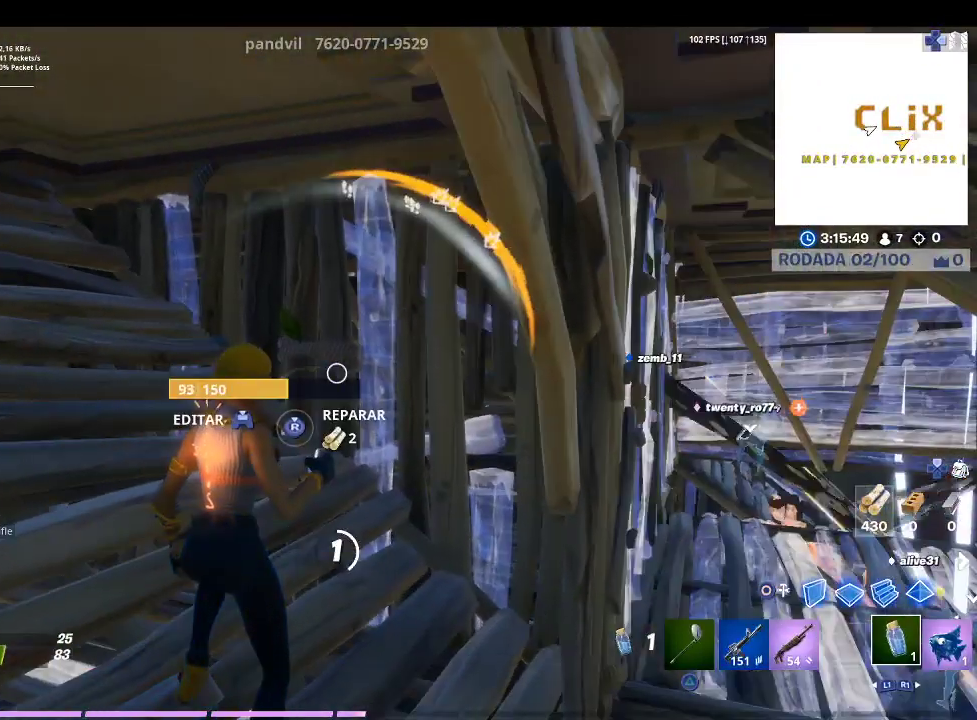
{"buttons": [], "left_stick": "center", "right_stick": "center", "events": []}
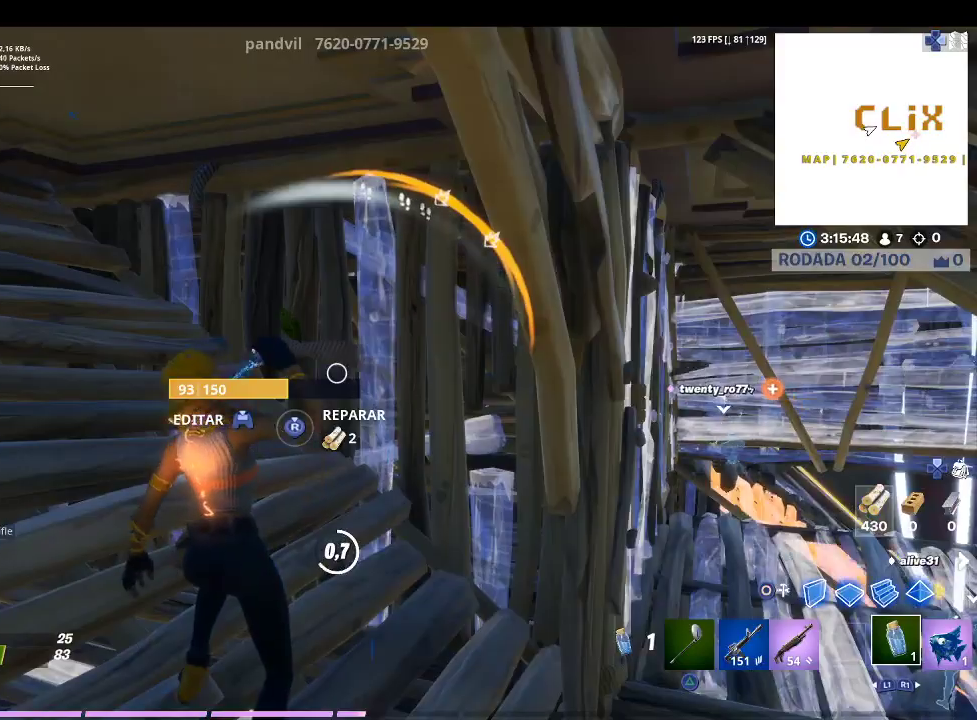
{"buttons": [], "left_stick": "center", "right_stick": "center", "events": []}
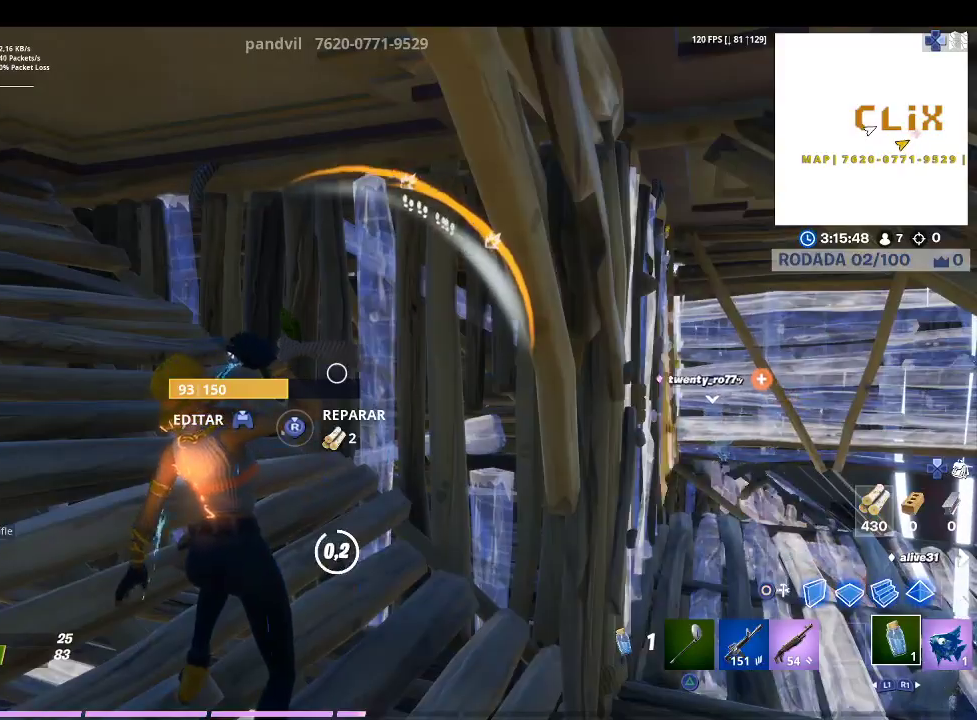
{"buttons": [], "left_stick": "right", "right_stick": "center", "events": [[500, "left_stick", "right"]]}
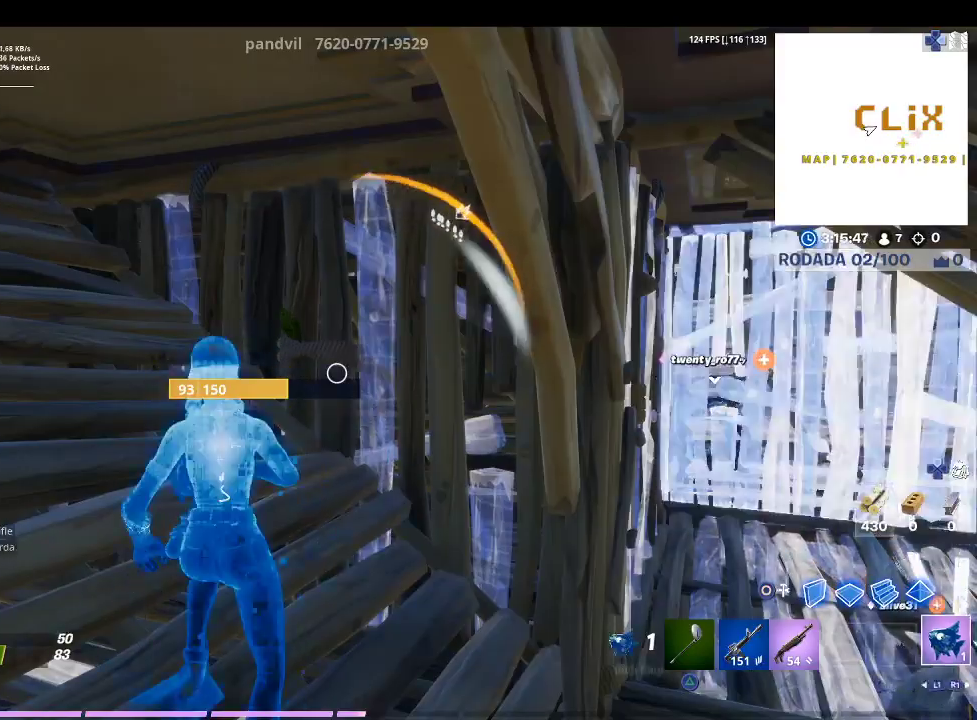
{"buttons": [], "left_stick": "up-right", "right_stick": "center", "events": [[267, "left_stick", "up-right"]]}
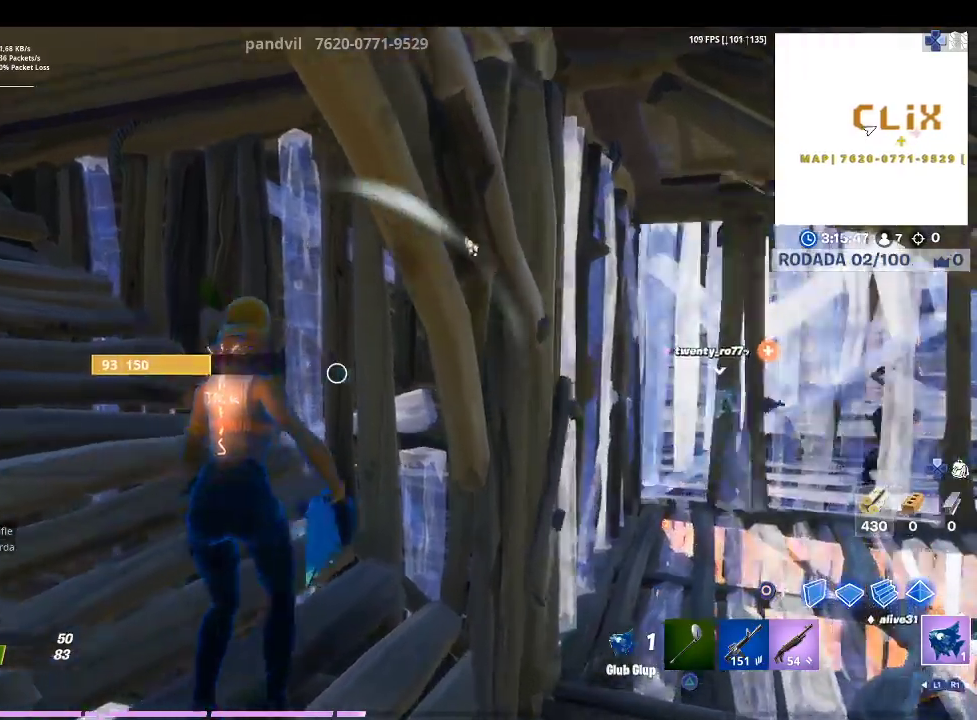
{"buttons": [], "left_stick": "center", "right_stick": "right", "events": [[67, "left_stick", "center"], [100, "R2", "down"], [233, "R2", "up"], [333, "right_stick", "right"]]}
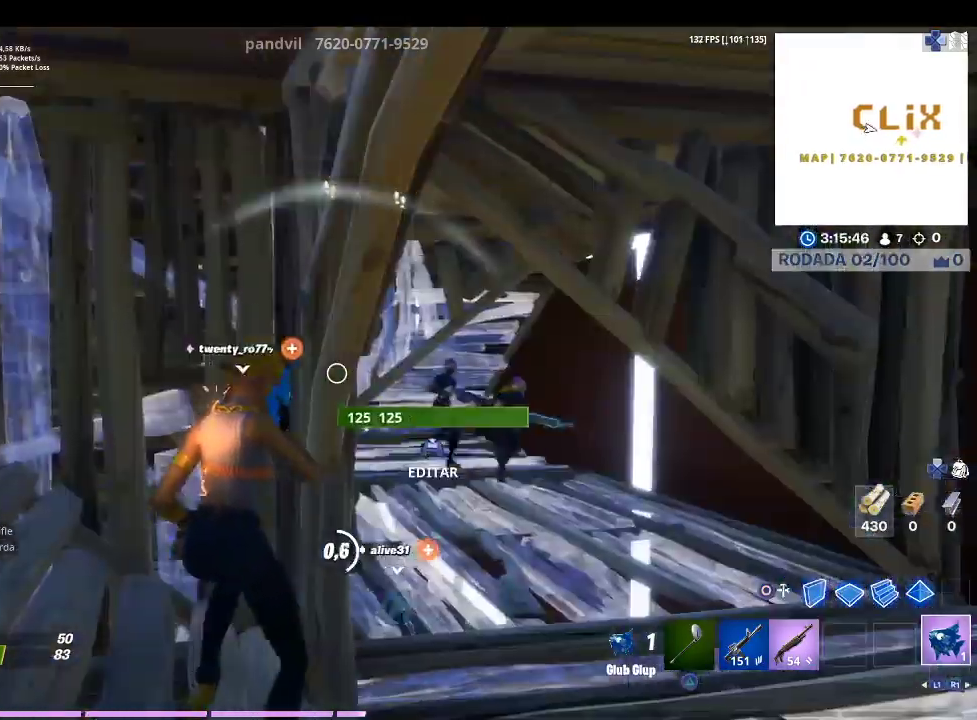
{"buttons": [], "left_stick": "up", "right_stick": "center", "events": [[33, "right_stick", "center"], [300, "left_stick", "up"]]}
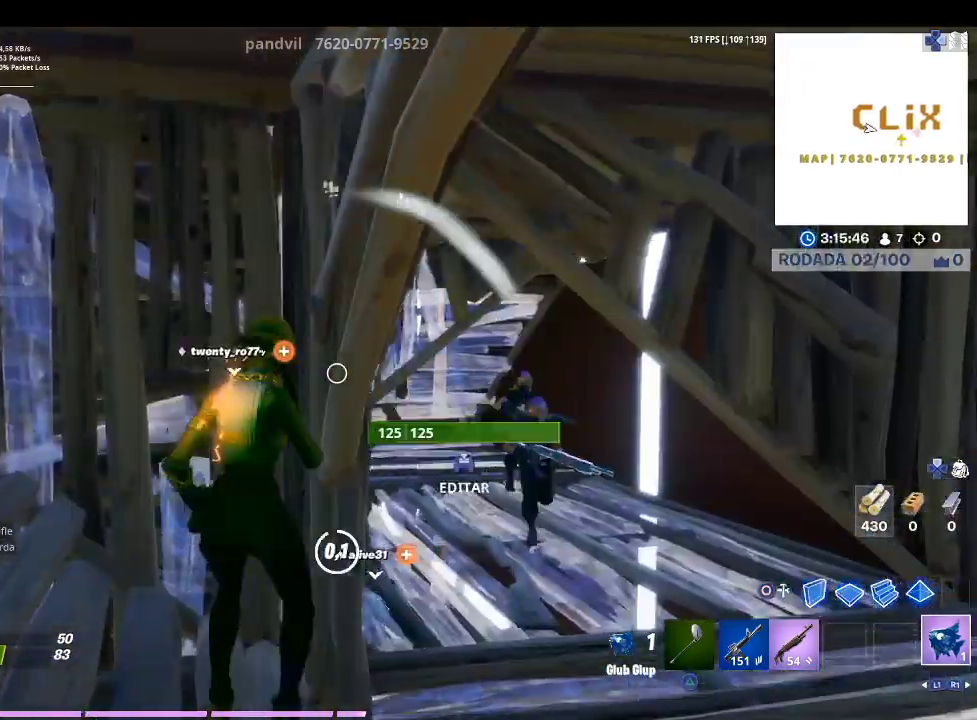
{"buttons": ["L1"], "left_stick": "down-right", "right_stick": "right", "events": [[300, "L1", "down"], [300, "right_stick", "right"], [367, "L1", "up"], [433, "left_stick", "down-right"], [500, "L1", "down"]]}
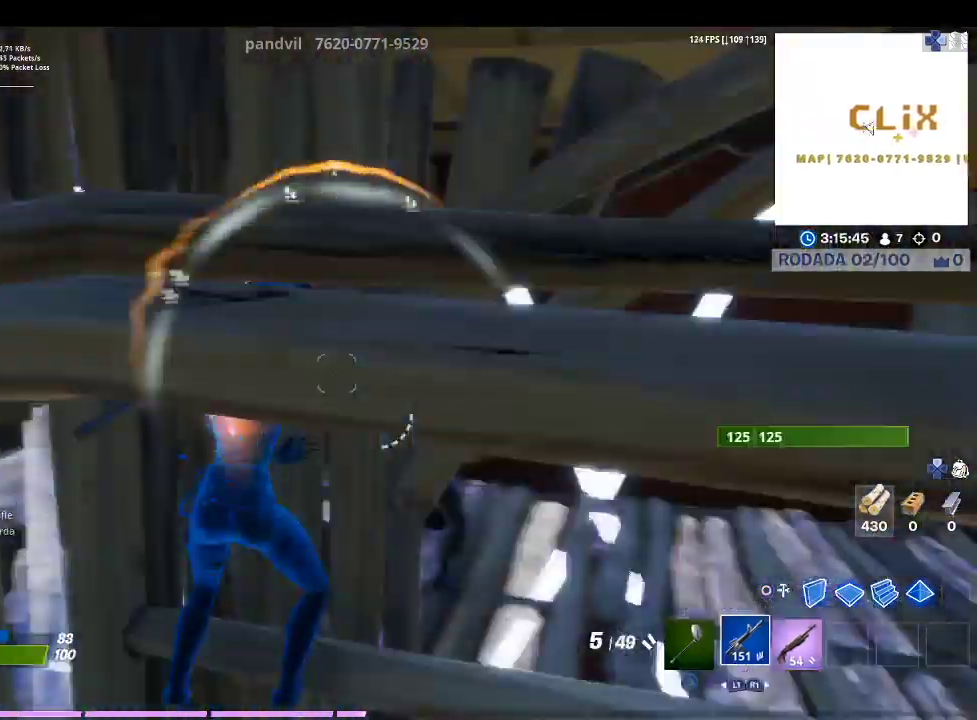
{"buttons": [], "left_stick": "down-right", "right_stick": "center", "events": [[67, "right_stick", "center"], [100, "L1", "up"], [233, "right_stick", "right"], [300, "R1", "down"], [400, "R1", "up"], [400, "right_stick", "center"]]}
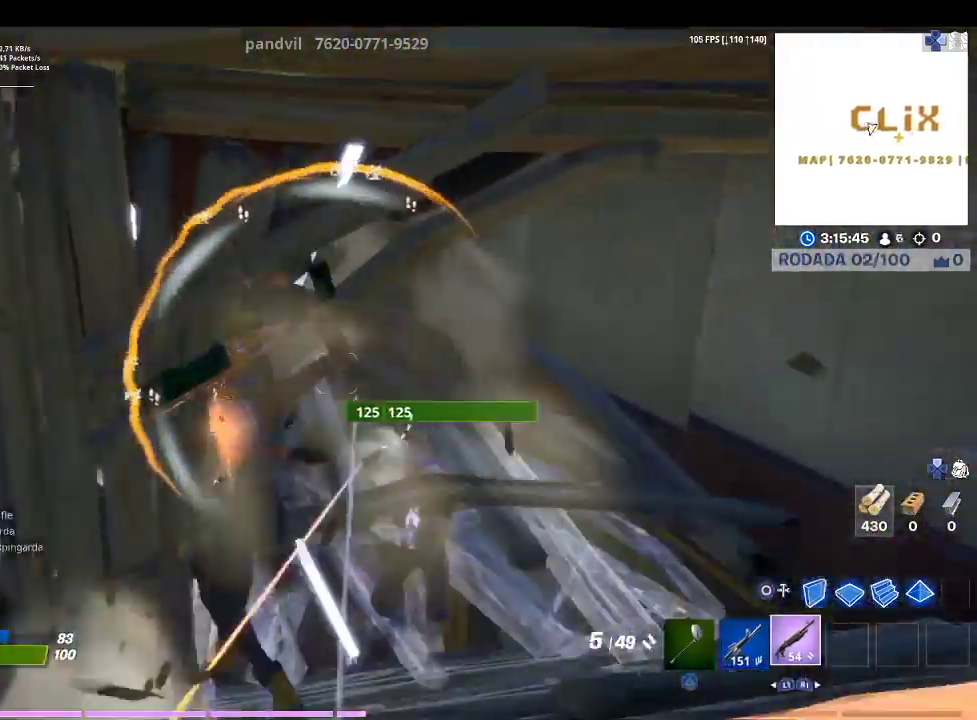
{"buttons": ["R2"], "left_stick": "up-right", "right_stick": "left", "events": [[33, "left_stick", "right"], [167, "right_stick", "down-right"], [200, "left_stick", "up-right"], [267, "right_stick", "down"], [467, "R2", "down"], [500, "right_stick", "left"]]}
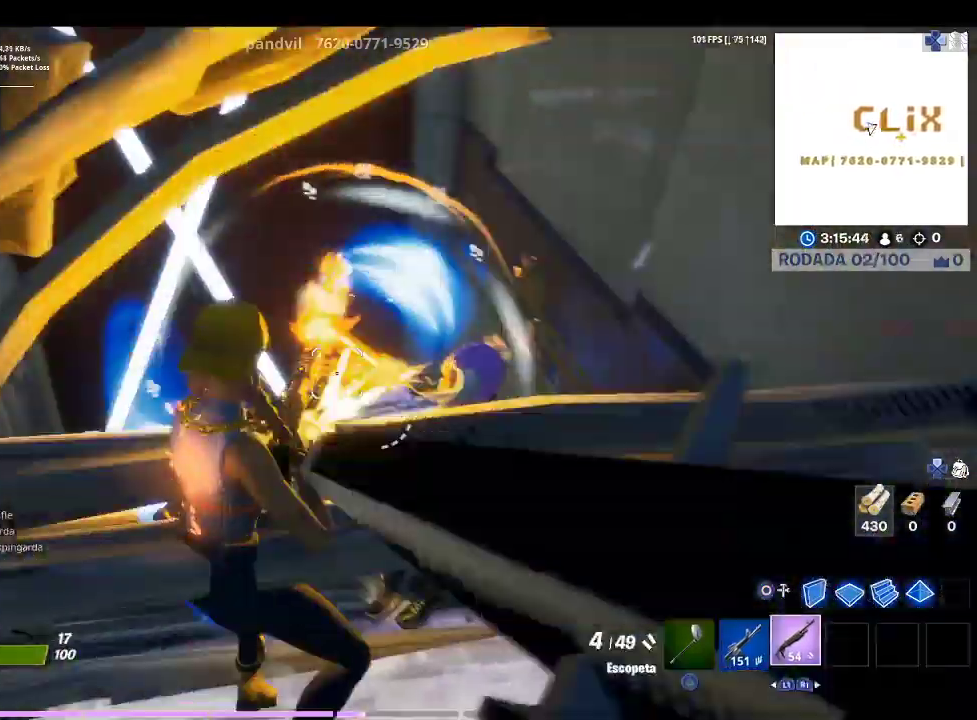
{"buttons": [], "left_stick": "left", "right_stick": "right", "events": [[67, "right_stick", "up-left"], [100, "R2", "up"], [100, "left_stick", "down-right"], [167, "right_stick", "center"], [233, "left_stick", "down-left"], [333, "left_stick", "left"], [367, "L1", "down"], [400, "right_stick", "right"], [467, "L1", "up"]]}
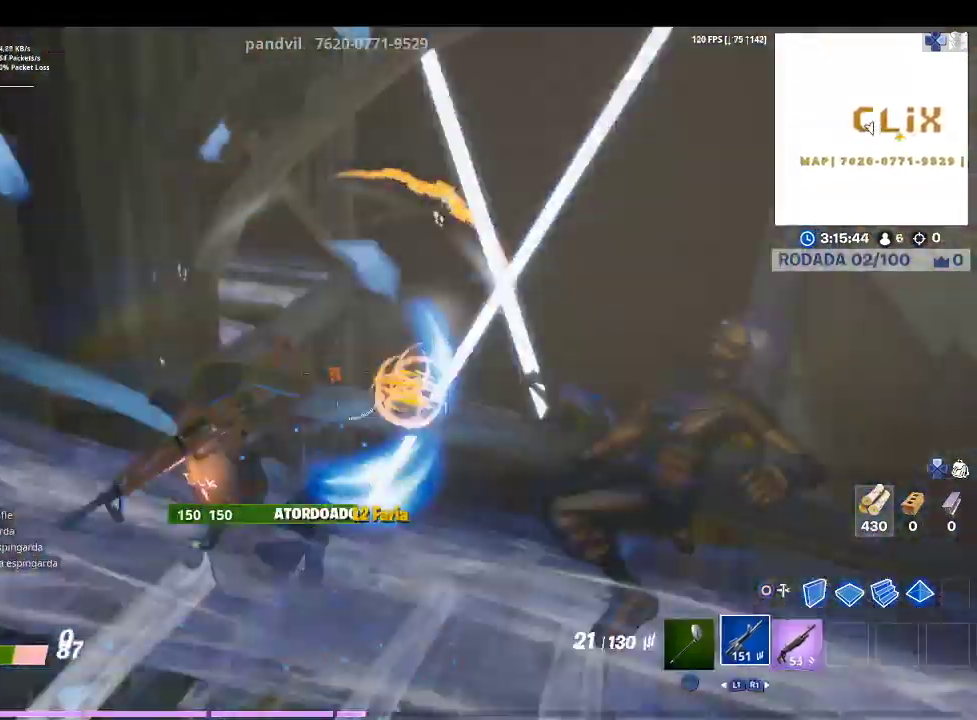
{"buttons": [], "left_stick": "up", "right_stick": "right", "events": [[100, "right_stick", "center"], [300, "R1", "down"], [300, "right_stick", "right"], [500, "R1", "up"], [500, "left_stick", "up"]]}
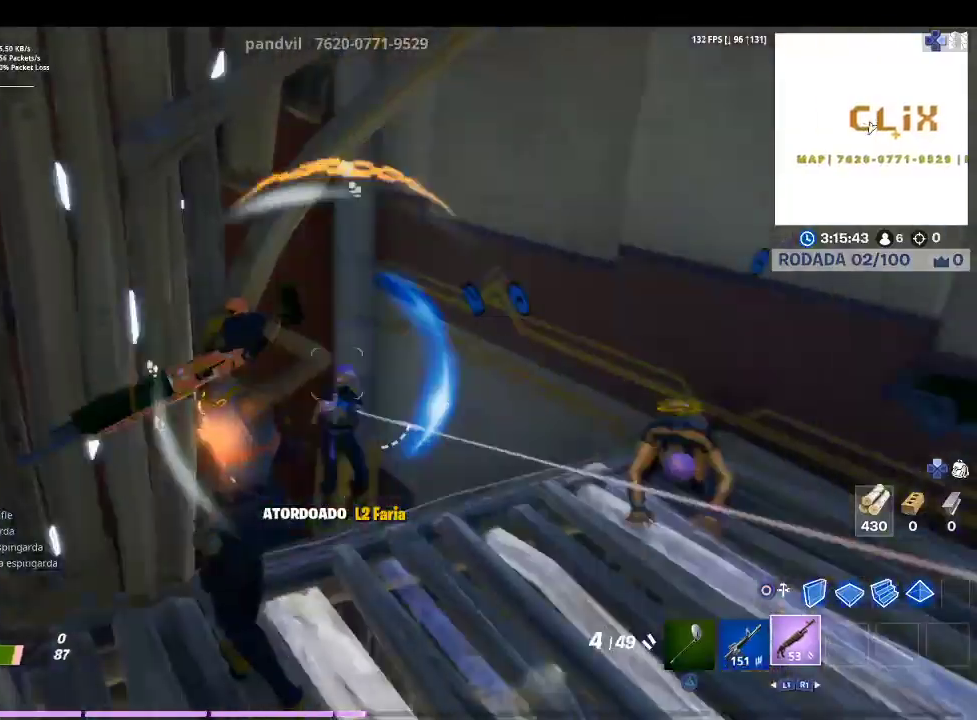
{"buttons": ["R2"], "left_stick": "right", "right_stick": "up-right", "events": [[67, "right_stick", "center"], [200, "left_stick", "up-right"], [233, "right_stick", "down-left"], [333, "right_stick", "down-right"], [400, "left_stick", "right"], [400, "right_stick", "up-right"], [500, "R2", "down"]]}
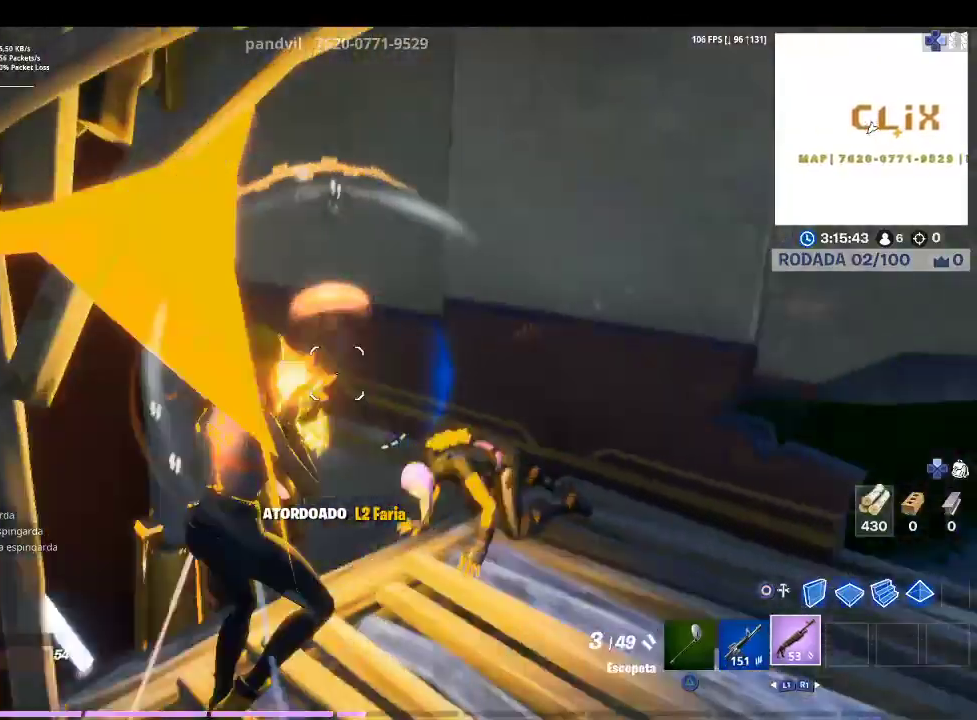
{"buttons": ["R2"], "left_stick": "left", "right_stick": "center", "events": [[33, "right_stick", "up-left"], [100, "L1", "down"], [100, "right_stick", "center"], [133, "R2", "up"], [167, "left_stick", "down-right"], [233, "L1", "up"], [267, "right_stick", "down-left"], [300, "left_stick", "down-left"], [467, "R2", "down"], [467, "left_stick", "left"], [467, "right_stick", "center"]]}
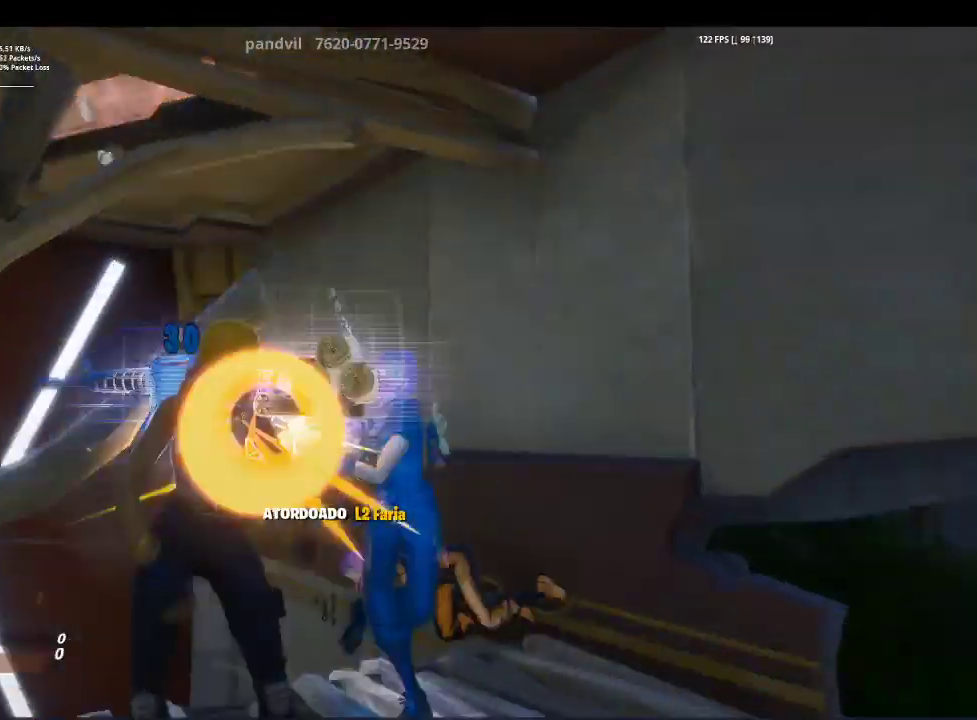
{"buttons": [], "left_stick": "center", "right_stick": "center", "events": [[67, "right_stick", "right"], [267, "right_stick", "center"], [433, "R2", "up"], [433, "left_stick", "center"]]}